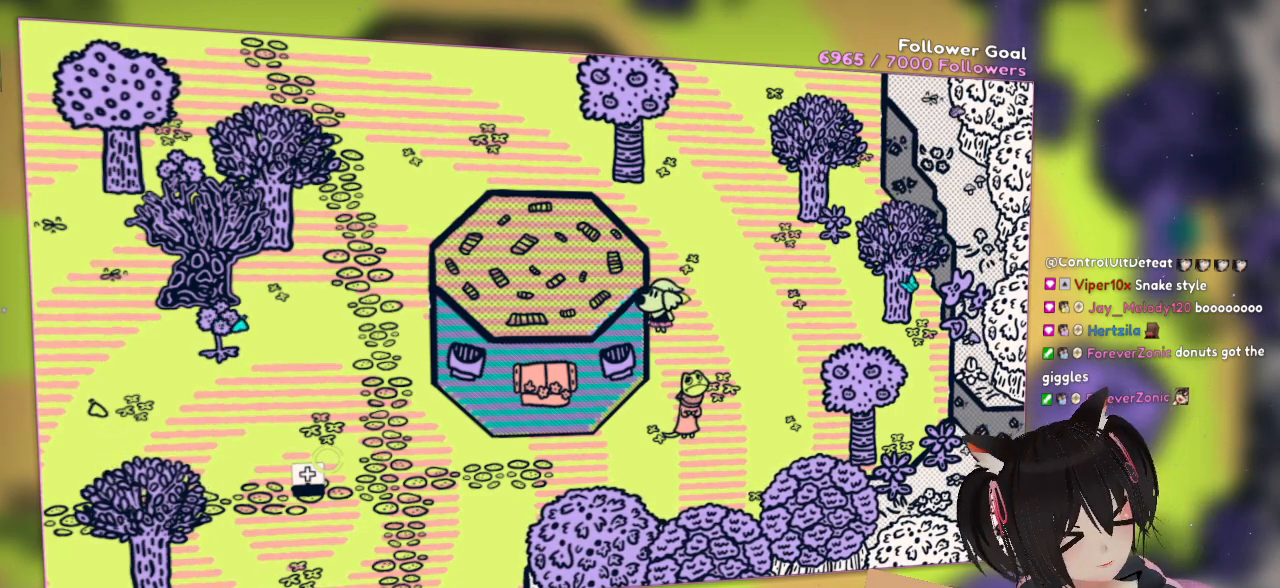
Gameplay with a controller (Nintendo layout); each line is a JSON object with the inputs held at the frame after it. "events" lists button and stick changes between this image and that frame as [ms after this image, input, new state], when the widget could be followed in between. Not read: R1.
{"buttons": [], "left_stick": "center", "right_stick": "center", "events": [[17, "left_stick", "left"], [300, "left_stick", "center"]]}
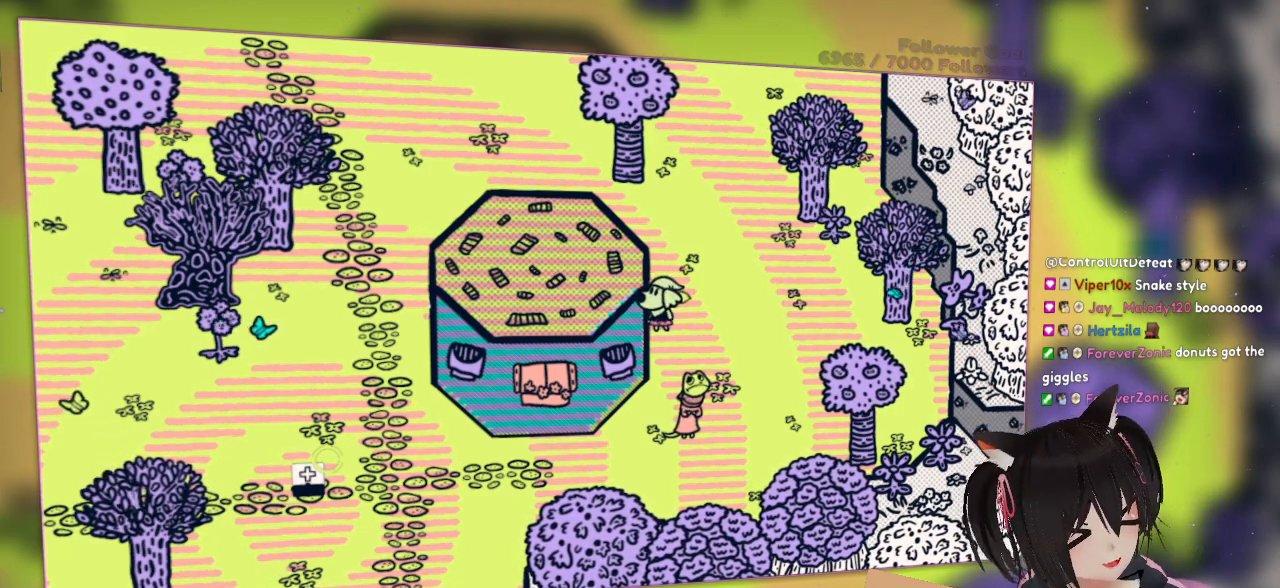
{"buttons": [], "left_stick": "up-left", "right_stick": "center", "events": [[83, "left_stick", "left"], [383, "left_stick", "up-left"]]}
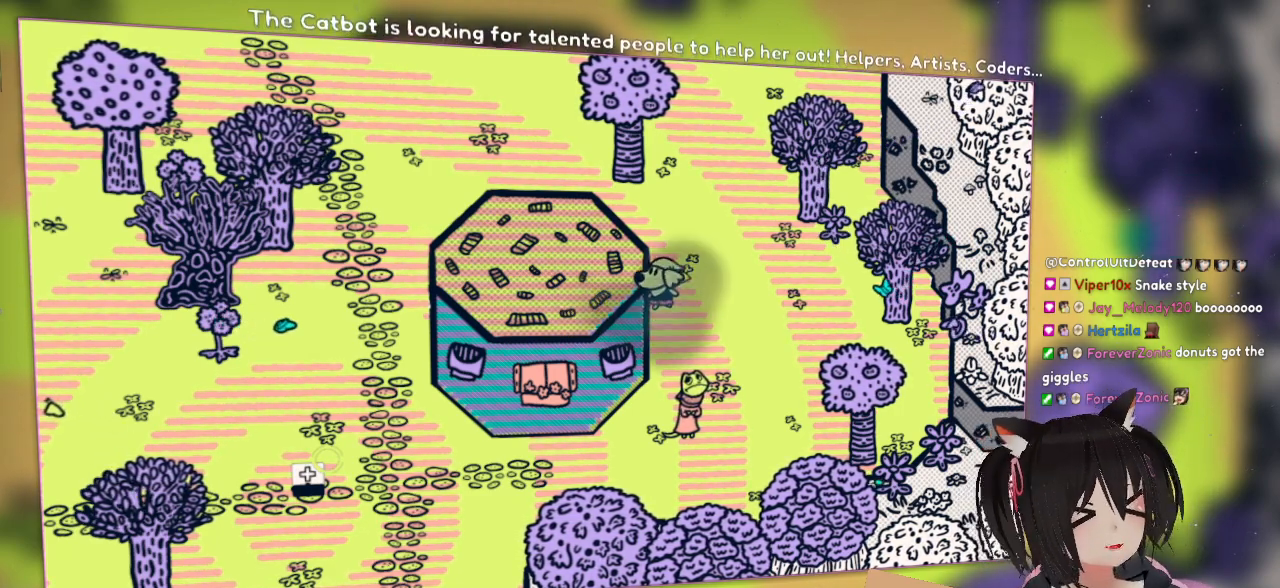
{"buttons": [], "left_stick": "up-right", "right_stick": "center", "events": [[50, "left_stick", "down"], [133, "left_stick", "down-right"], [317, "left_stick", "right"], [483, "left_stick", "up-right"]]}
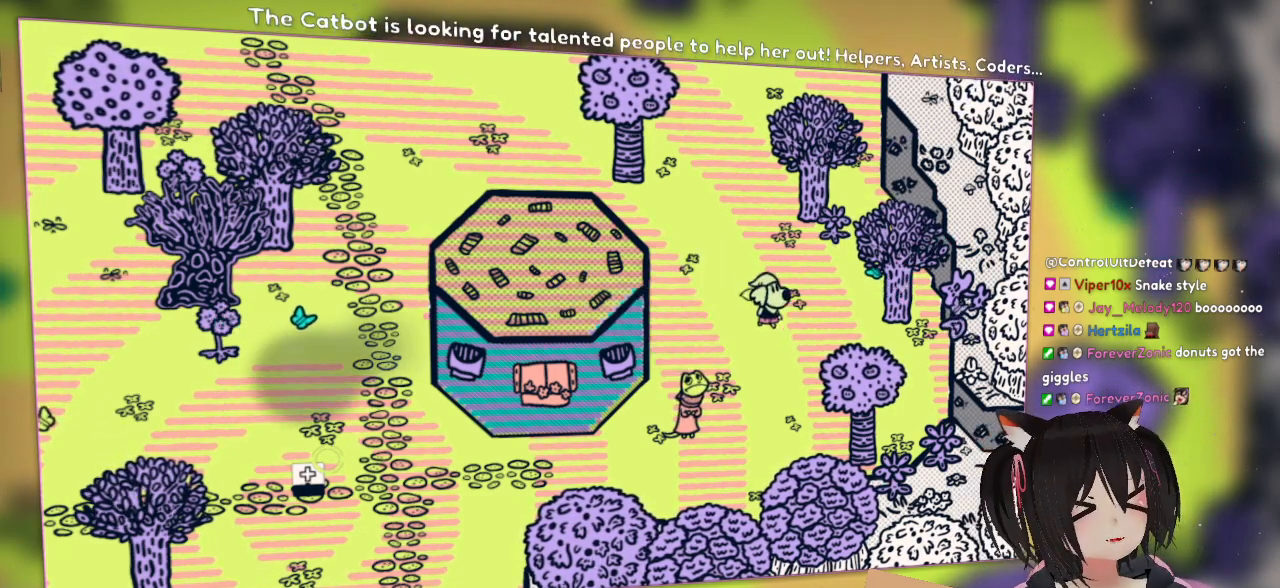
{"buttons": [], "left_stick": "up-left", "right_stick": "up-right", "events": [[83, "right_stick", "right"], [217, "right_stick", "up-right"], [383, "left_stick", "up-left"]]}
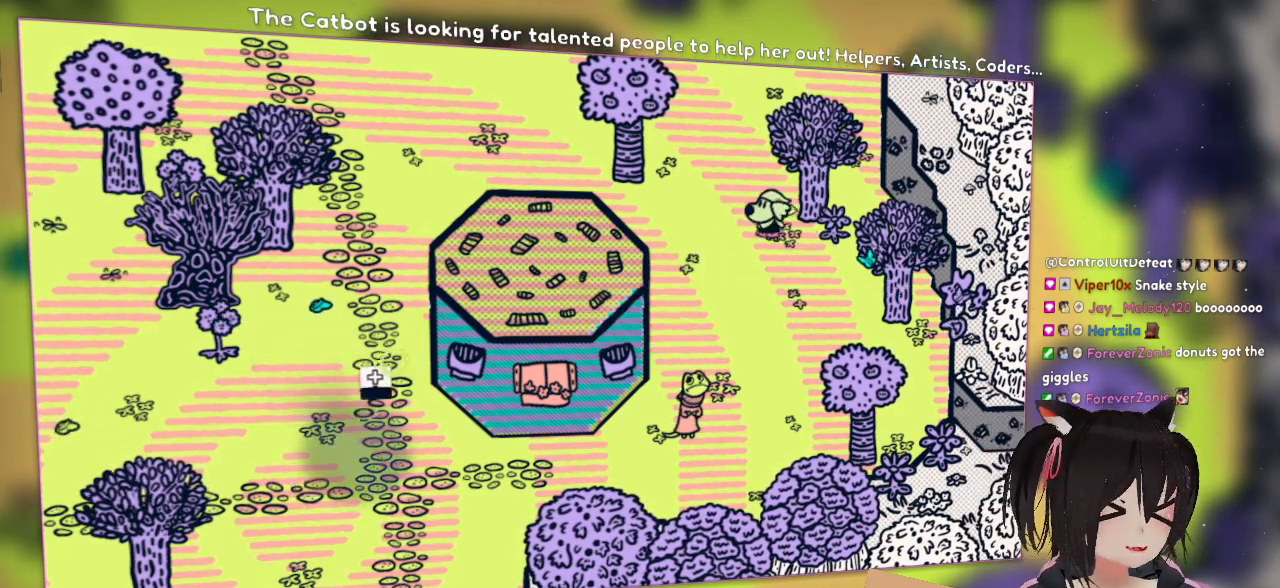
{"buttons": [], "left_stick": "left", "right_stick": "center", "events": [[50, "right_stick", "right"], [83, "left_stick", "down-left"], [333, "right_stick", "center"], [367, "left_stick", "left"]]}
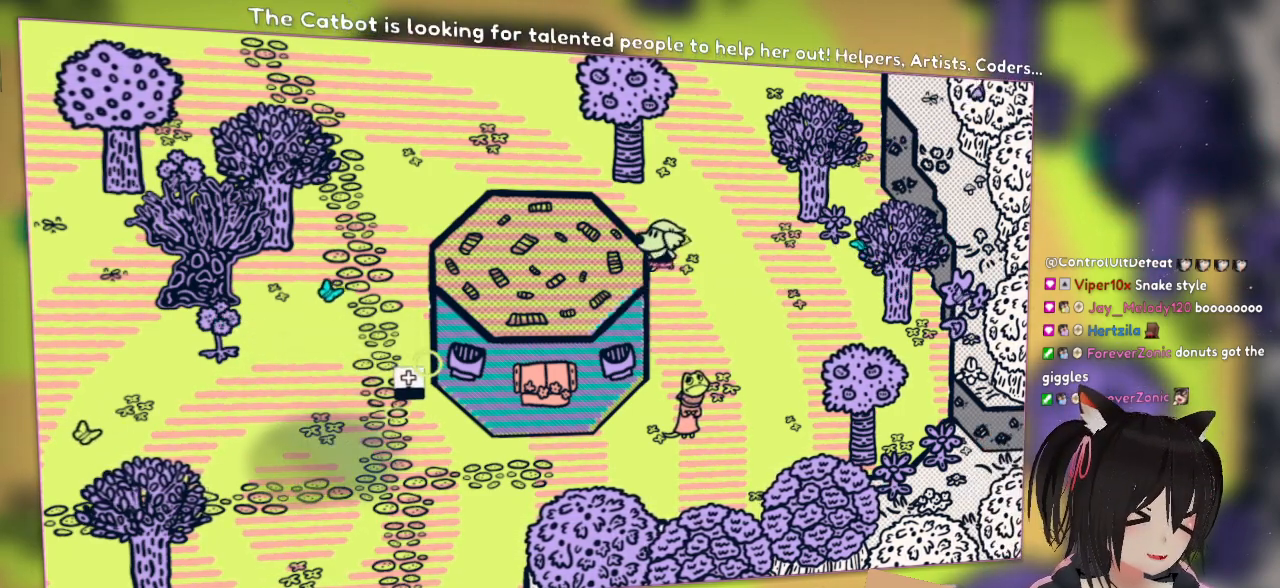
{"buttons": [], "left_stick": "up-left", "right_stick": "down-left", "events": [[233, "left_stick", "up-left"], [467, "right_stick", "down-left"]]}
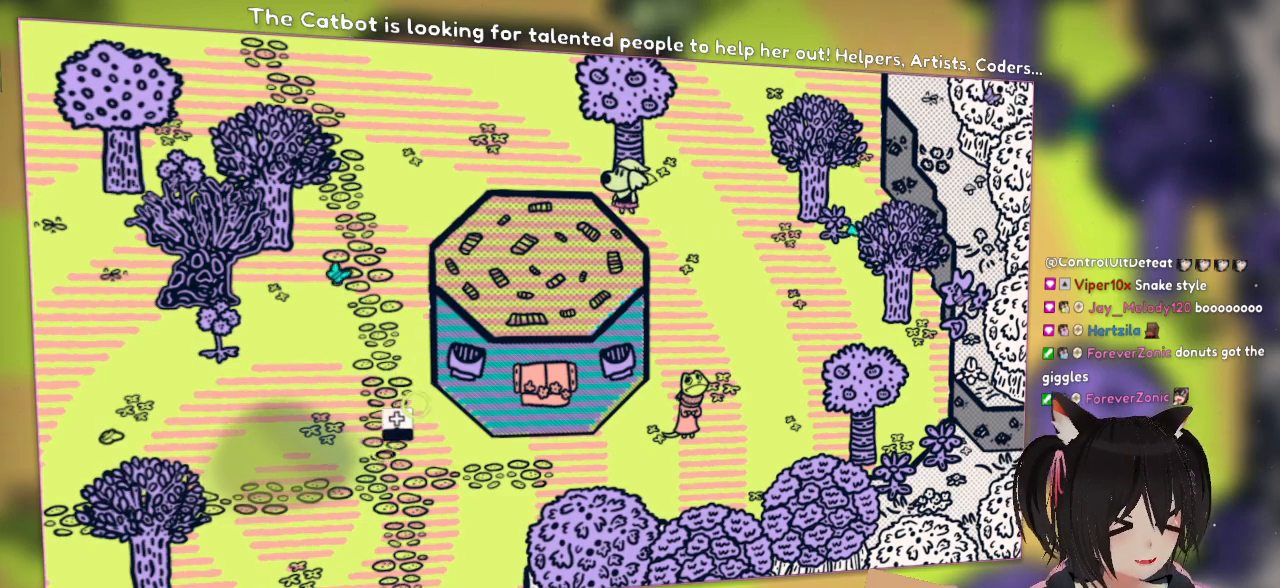
{"buttons": [], "left_stick": "up-left", "right_stick": "left", "events": [[33, "left_stick", "center"], [317, "left_stick", "left"], [333, "right_stick", "left"], [417, "left_stick", "up-left"]]}
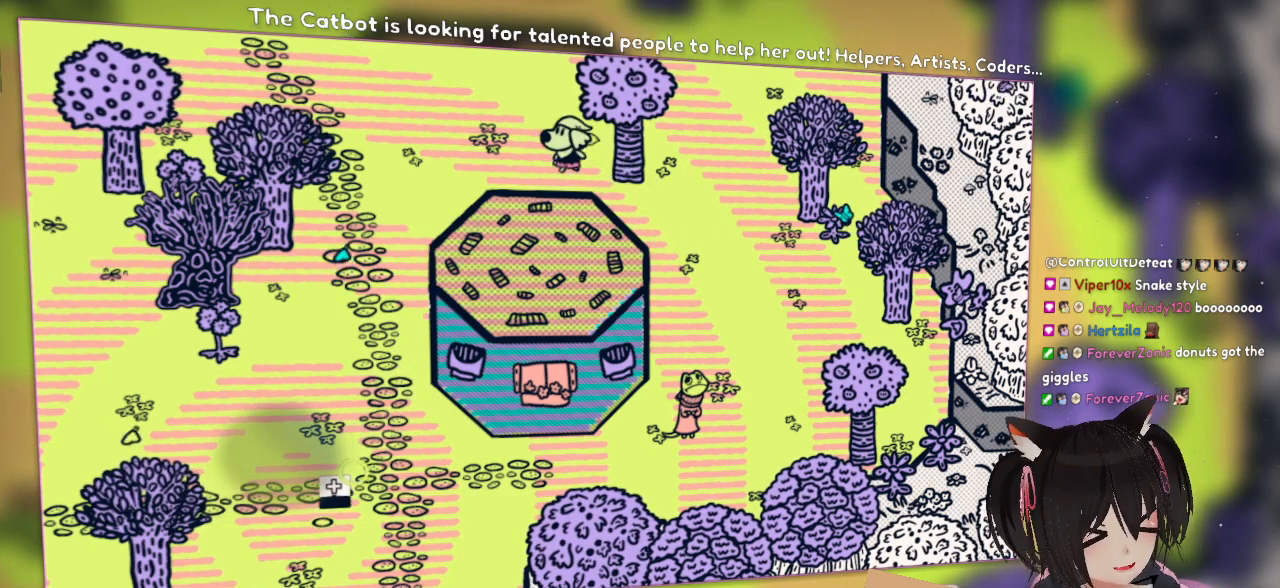
{"buttons": [], "left_stick": "down-left", "right_stick": "center", "events": [[150, "right_stick", "center"], [300, "left_stick", "left"], [483, "left_stick", "down-left"]]}
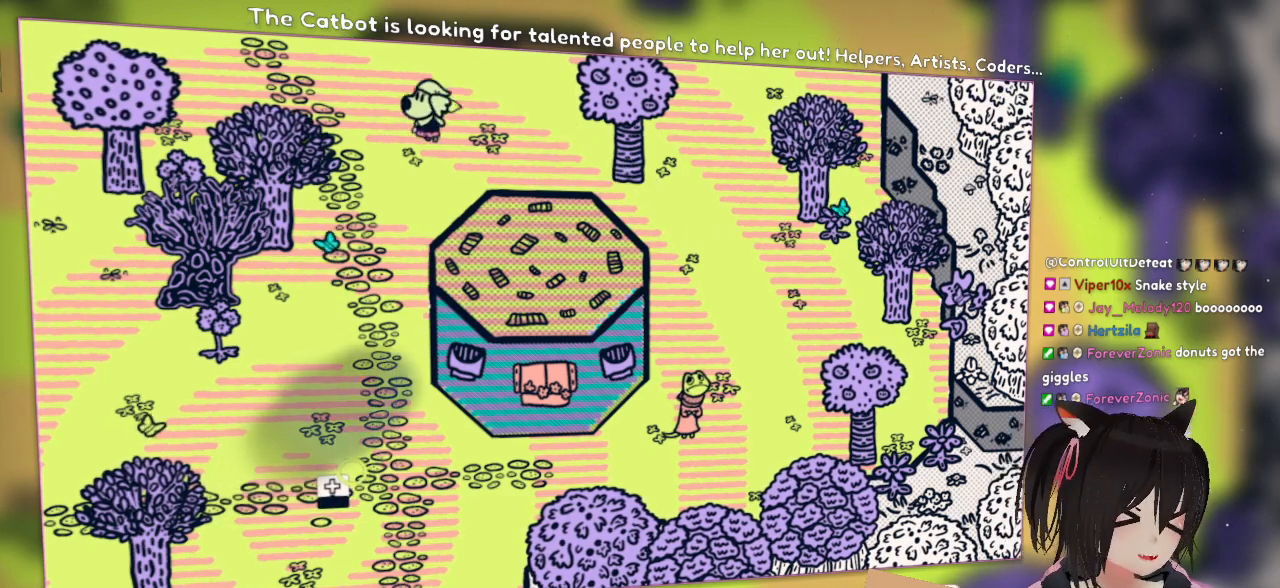
{"buttons": [], "left_stick": "down-left", "right_stick": "center", "events": []}
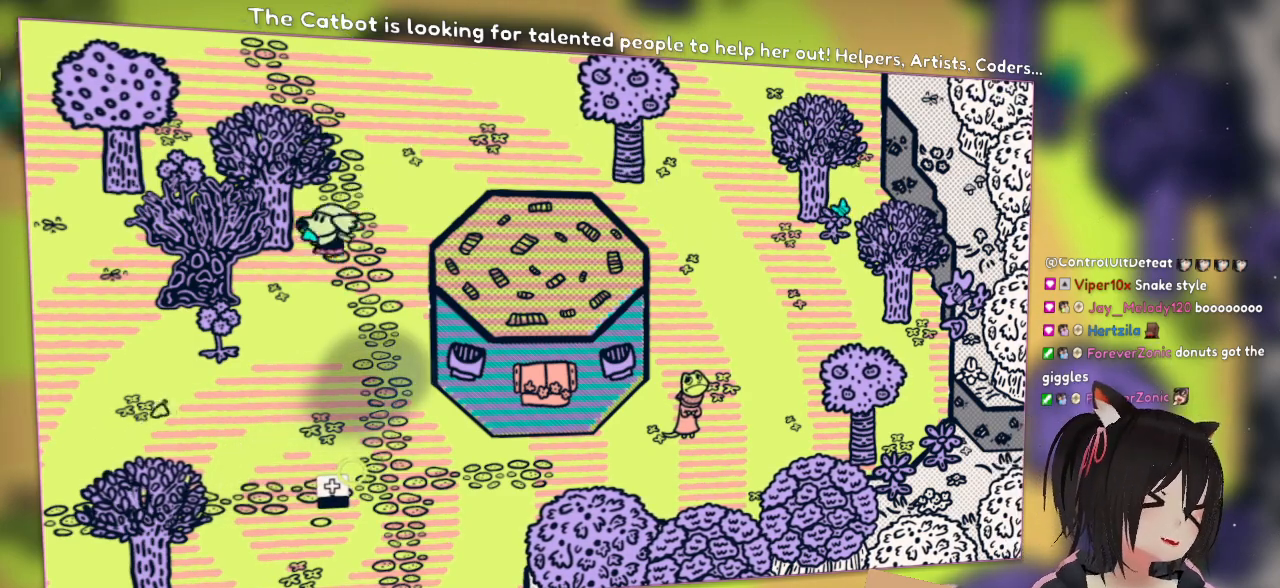
{"buttons": [], "left_stick": "down-right", "right_stick": "center", "events": [[433, "left_stick", "down-right"]]}
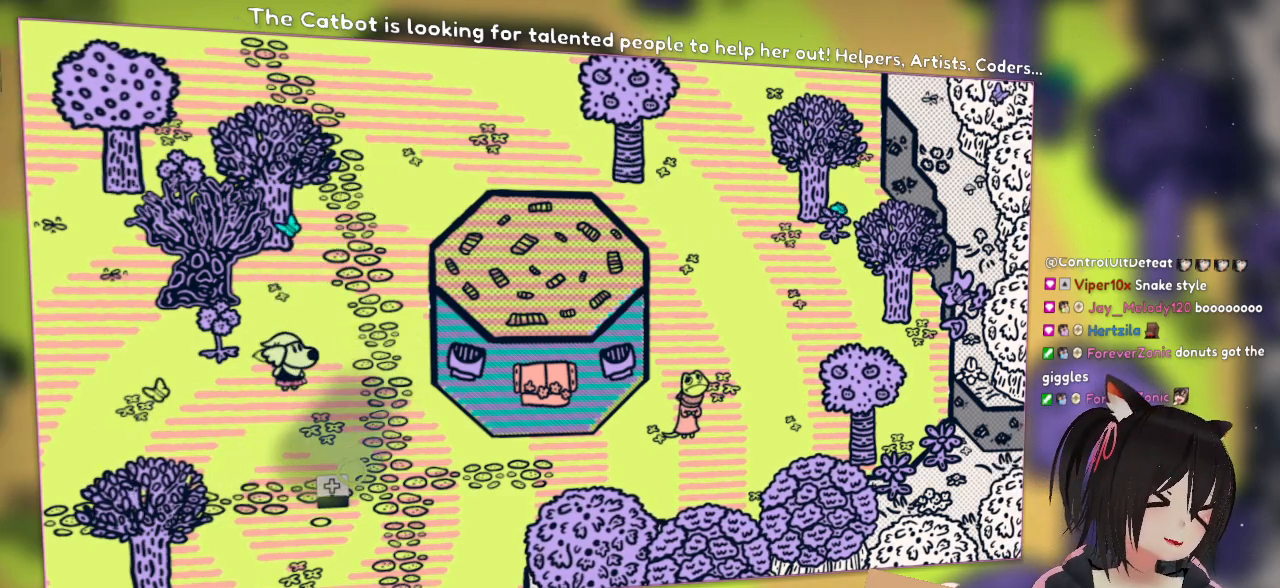
{"buttons": [], "left_stick": "center", "right_stick": "center", "events": [[133, "left_stick", "right"], [433, "left_stick", "center"]]}
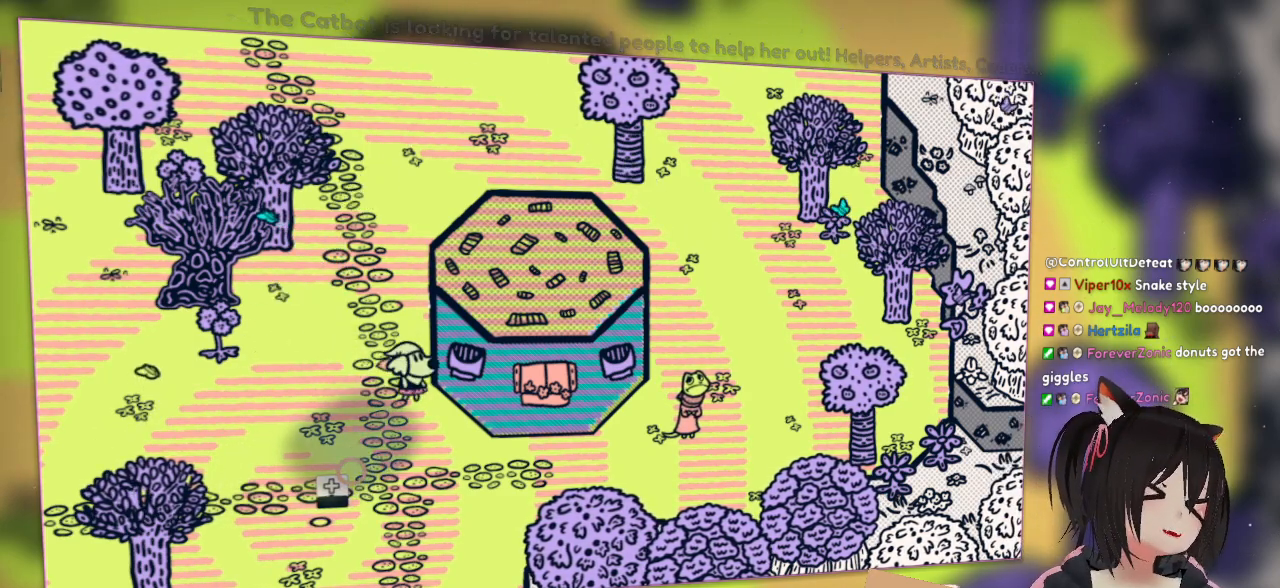
{"buttons": [], "left_stick": "center", "right_stick": "center", "events": [[283, "left_stick", "up-left"], [417, "left_stick", "center"]]}
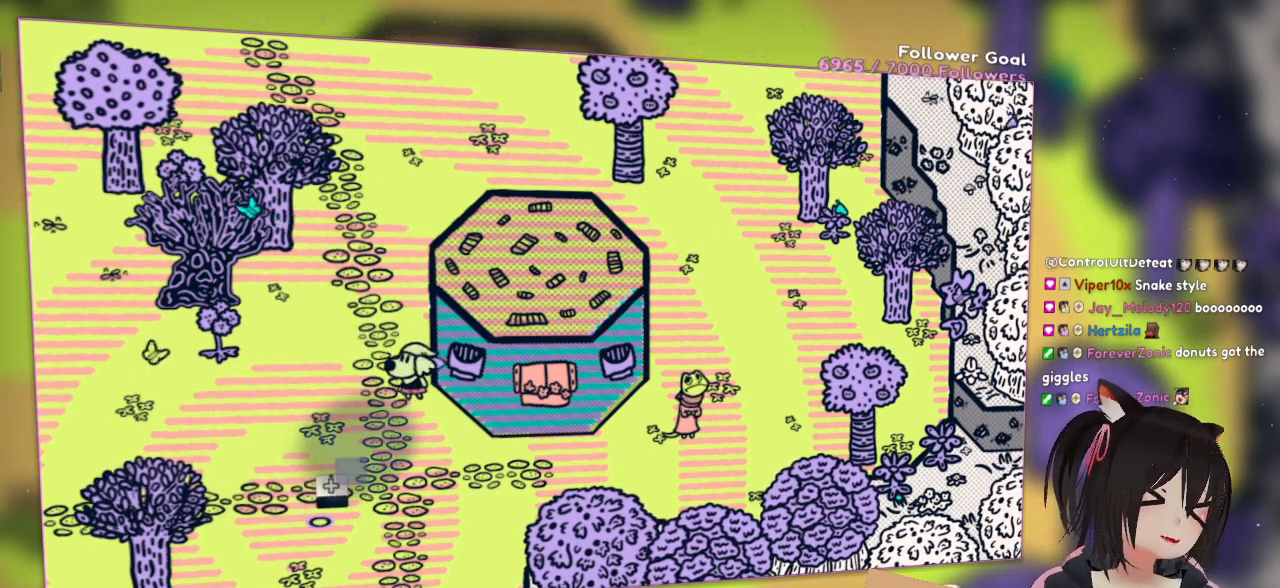
{"buttons": ["DPAD_UP"], "left_stick": "center", "right_stick": "center", "events": [[50, "DPAD_UP", "down"], [233, "DPAD_UP", "up"], [400, "DPAD_UP", "down"]]}
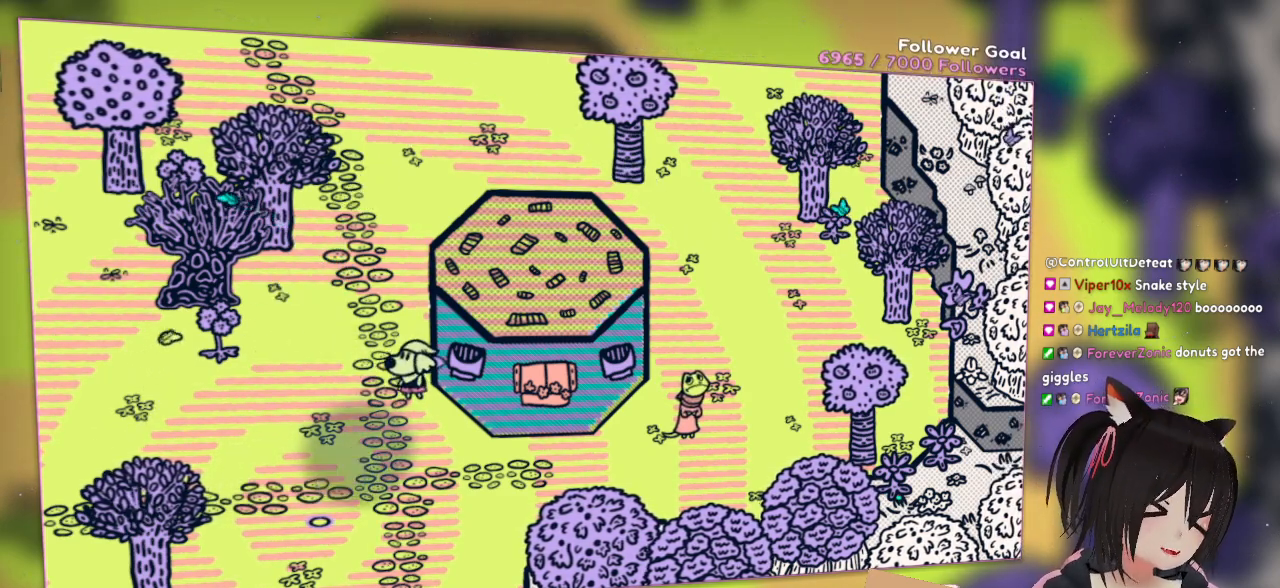
{"buttons": [], "left_stick": "center", "right_stick": "center", "events": [[67, "DPAD_UP", "up"]]}
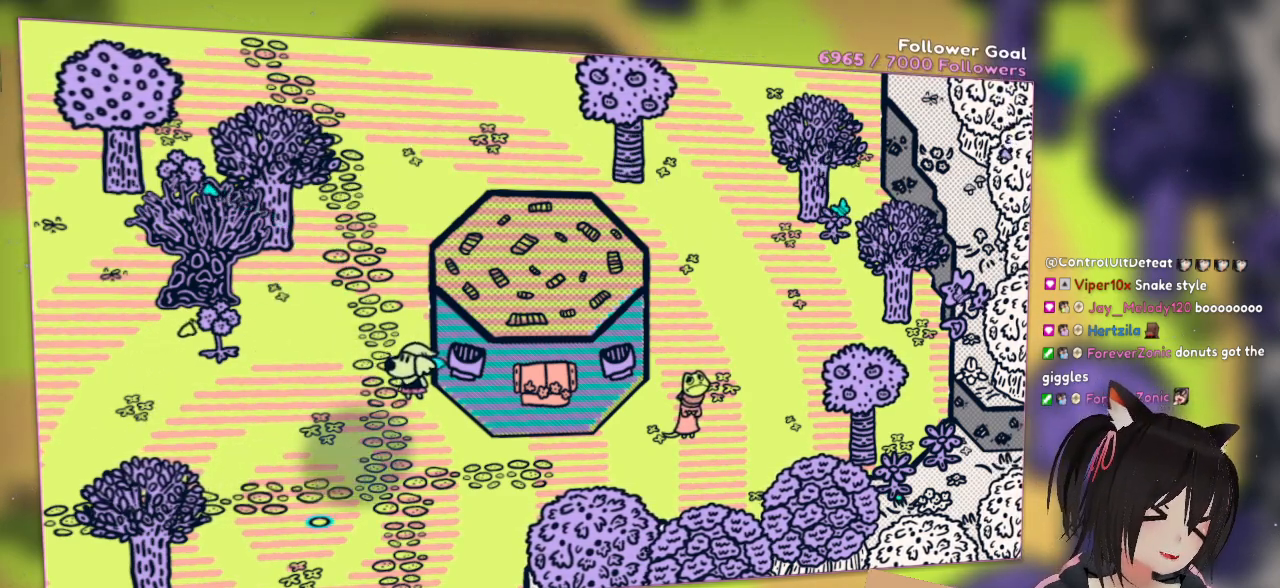
{"buttons": [], "left_stick": "center", "right_stick": "center", "events": []}
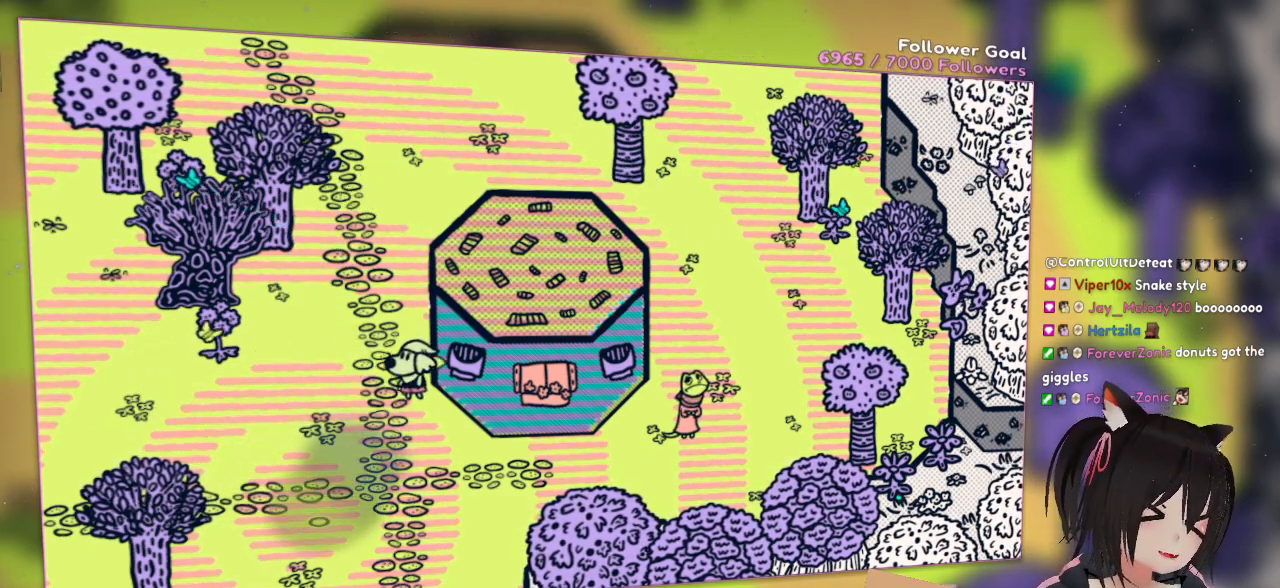
{"buttons": [], "left_stick": "center", "right_stick": "up-left", "events": [[117, "right_stick", "left"], [450, "right_stick", "up-left"]]}
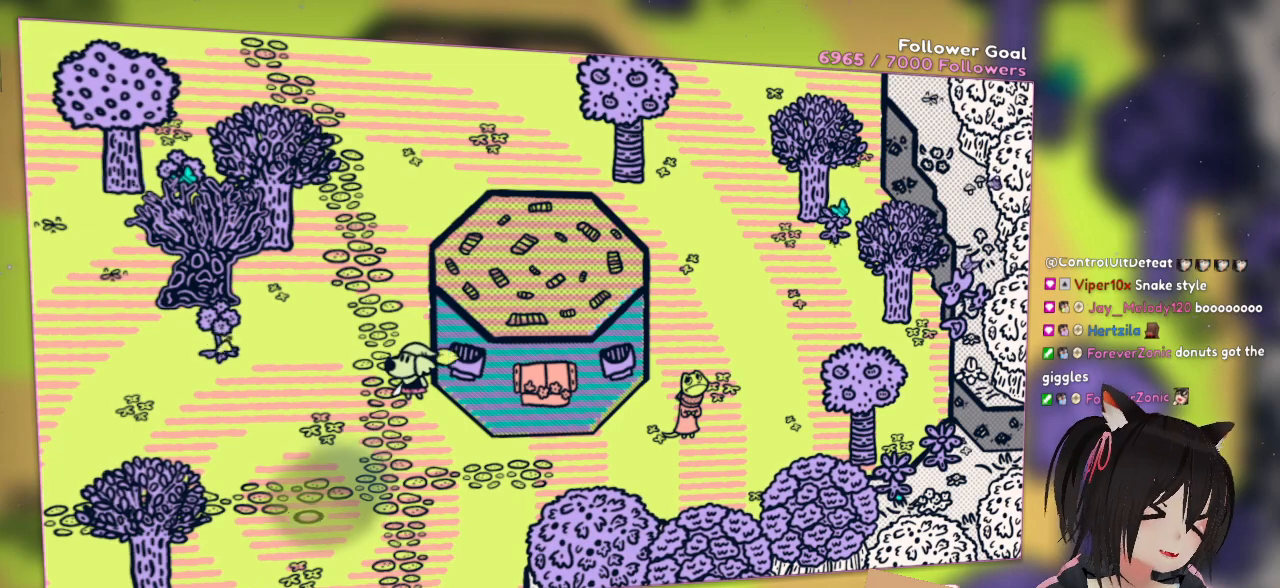
{"buttons": [], "left_stick": "center", "right_stick": "center", "events": [[450, "right_stick", "center"]]}
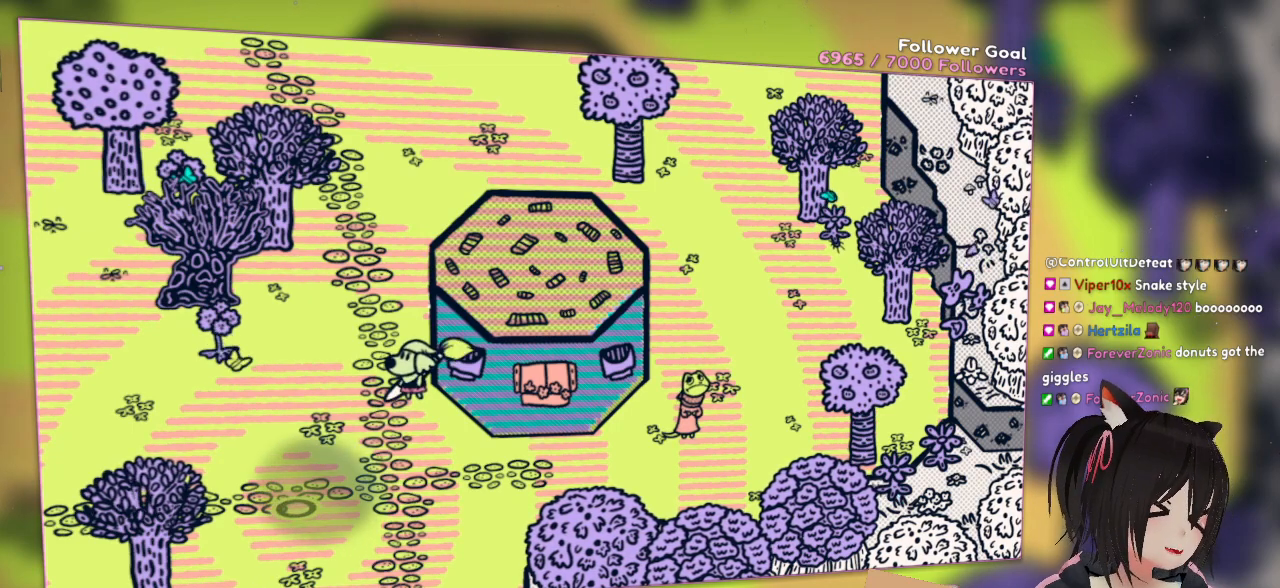
{"buttons": ["R2"], "left_stick": "center", "right_stick": "down", "events": [[183, "right_stick", "down"], [483, "R2", "down"]]}
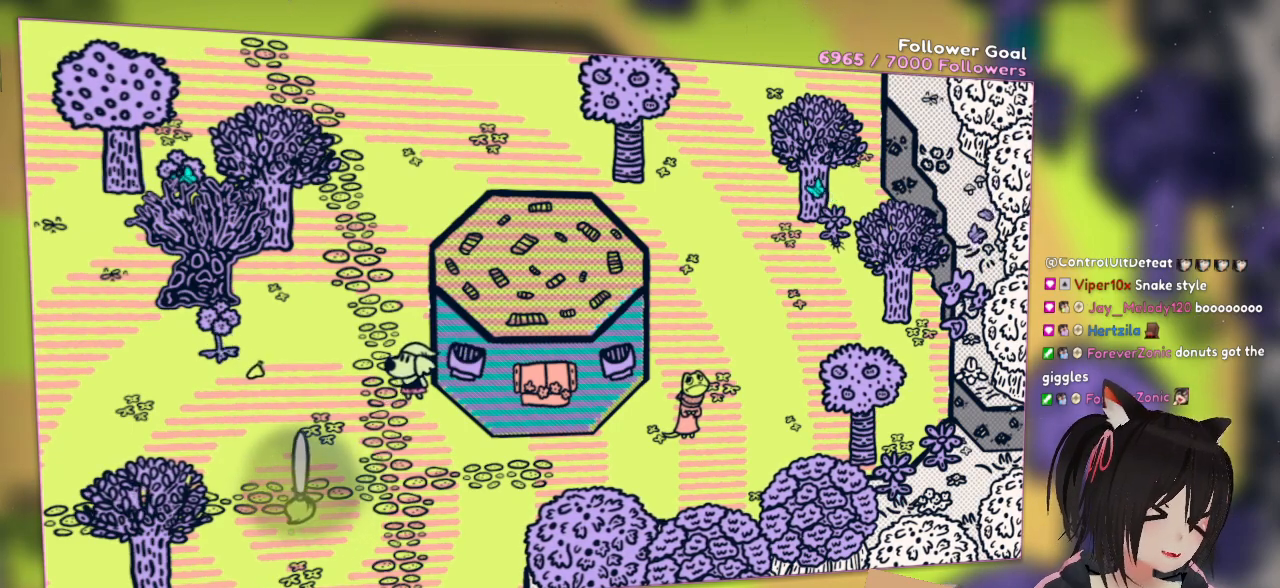
{"buttons": [], "left_stick": "center", "right_stick": "center", "events": [[50, "right_stick", "center"], [217, "R2", "up"]]}
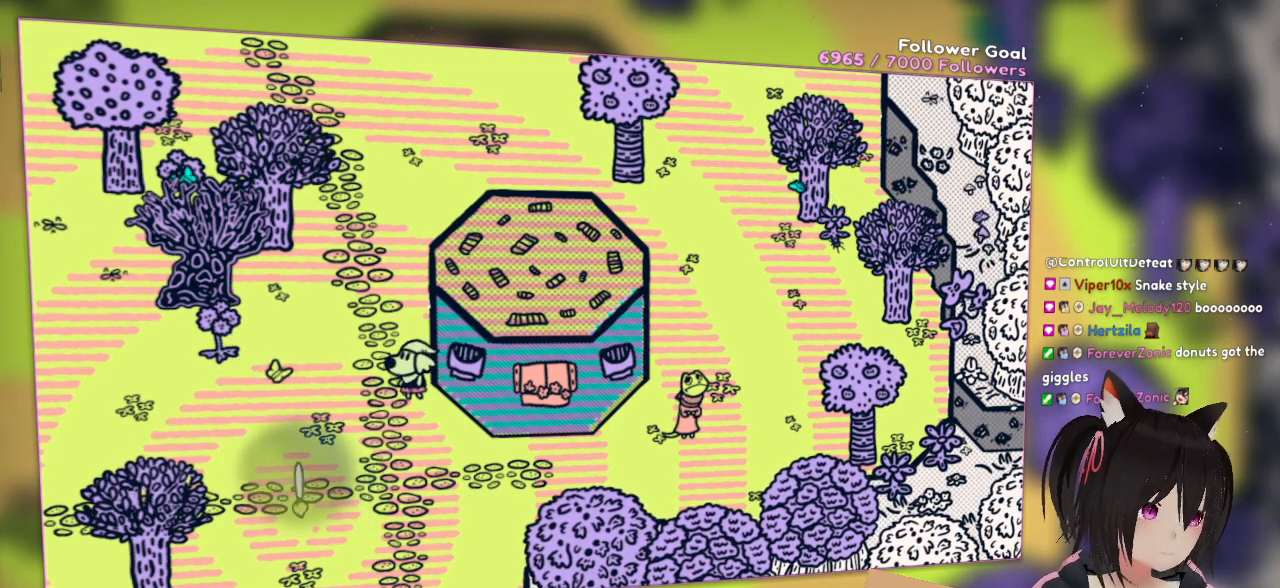
{"buttons": ["R2"], "left_stick": "center", "right_stick": "center", "events": [[417, "R2", "down"]]}
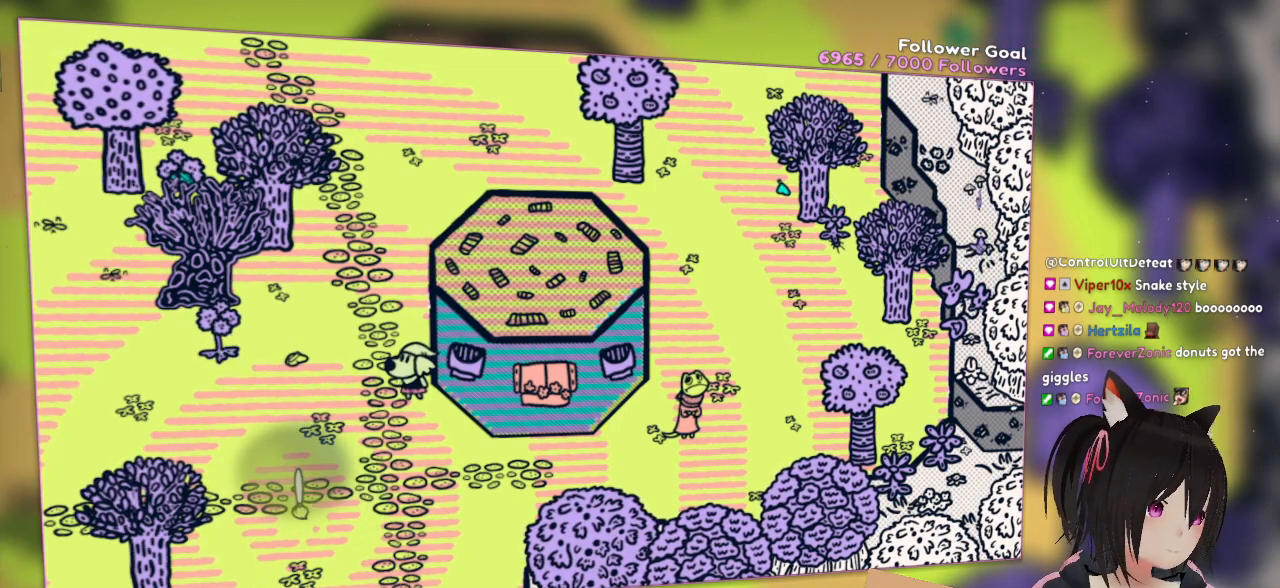
{"buttons": ["R2"], "left_stick": "center", "right_stick": "up", "events": [[317, "right_stick", "up"]]}
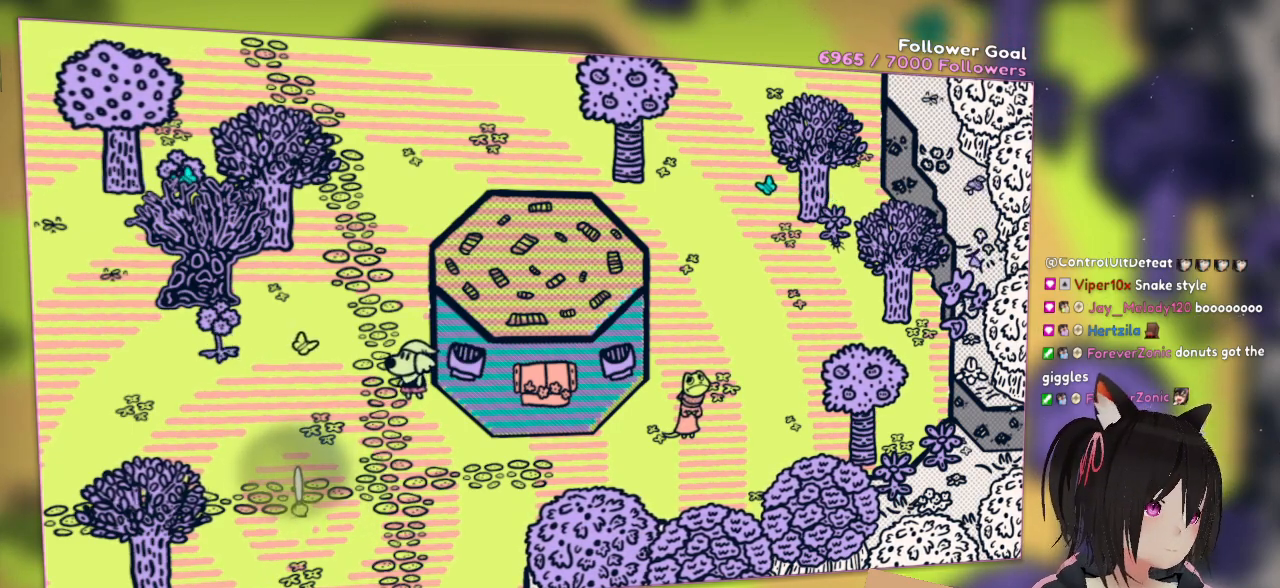
{"buttons": ["R2"], "left_stick": "center", "right_stick": "up", "events": [[117, "right_stick", "center"], [400, "right_stick", "up"]]}
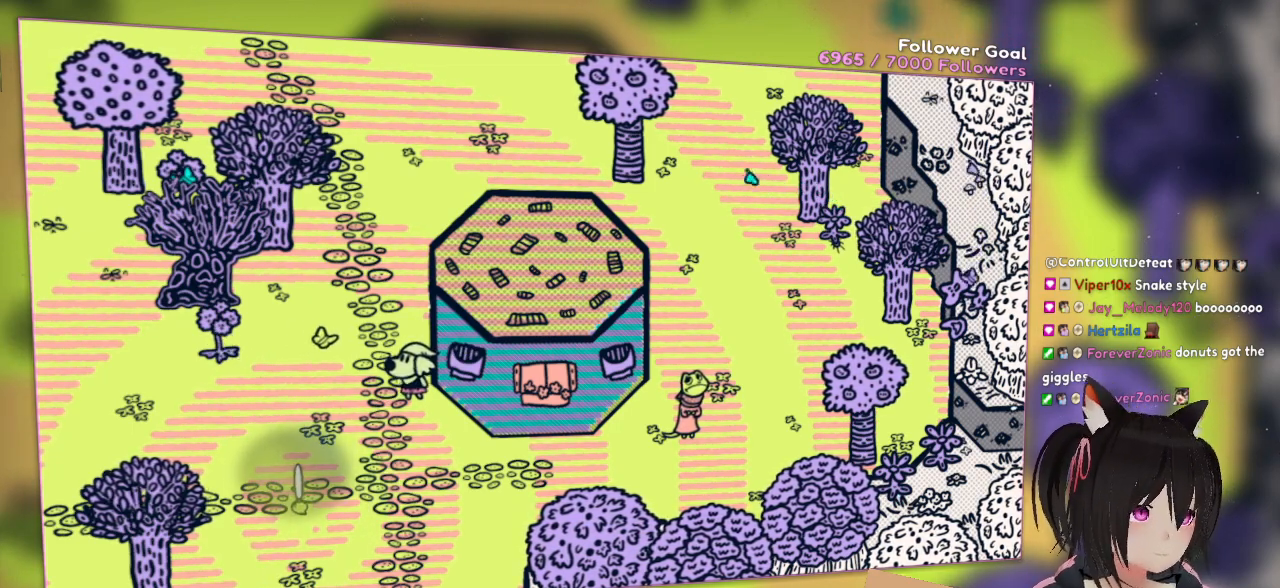
{"buttons": ["R2"], "left_stick": "center", "right_stick": "center", "events": [[67, "right_stick", "center"]]}
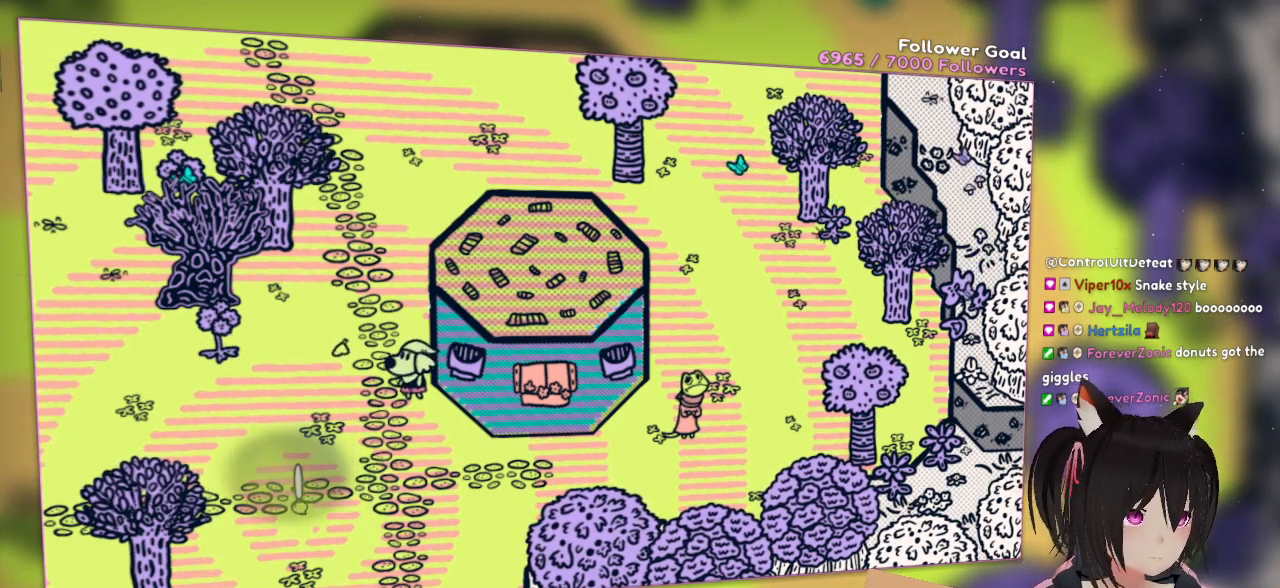
{"buttons": ["R2"], "left_stick": "center", "right_stick": "center", "events": []}
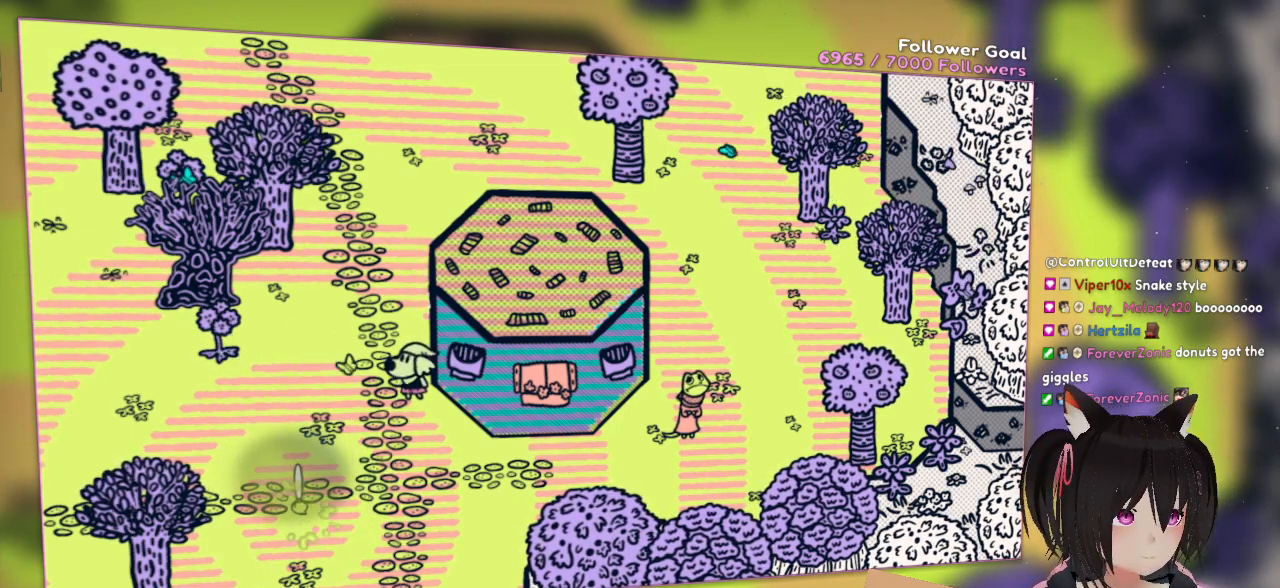
{"buttons": ["R2"], "left_stick": "center", "right_stick": "center", "events": []}
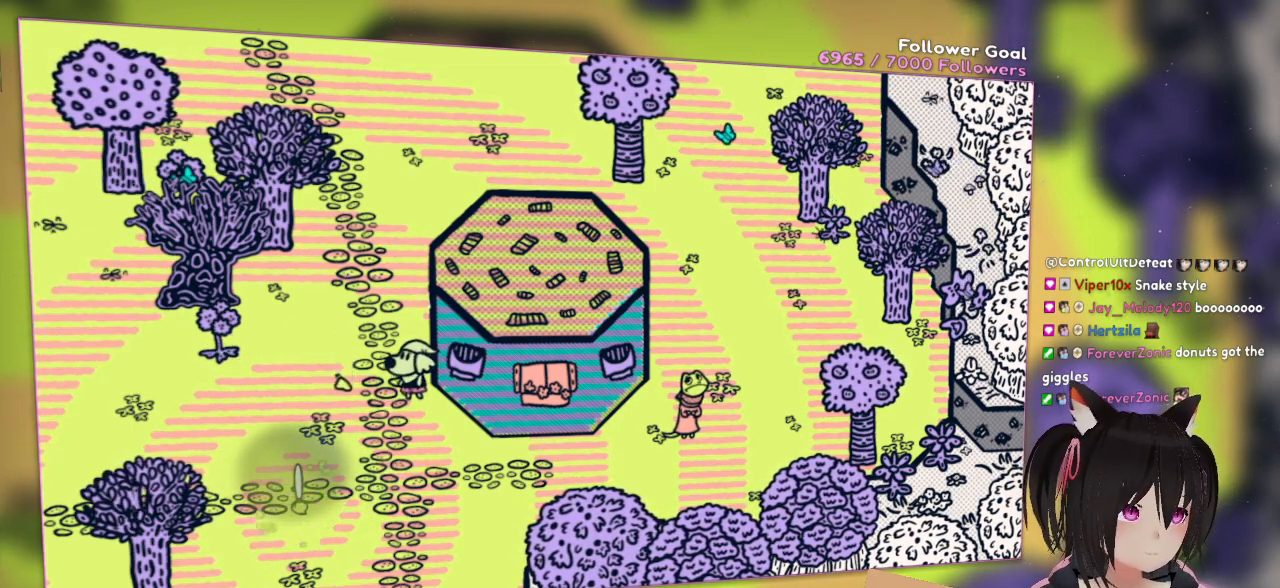
{"buttons": [], "left_stick": "center", "right_stick": "center", "events": [[400, "R2", "up"]]}
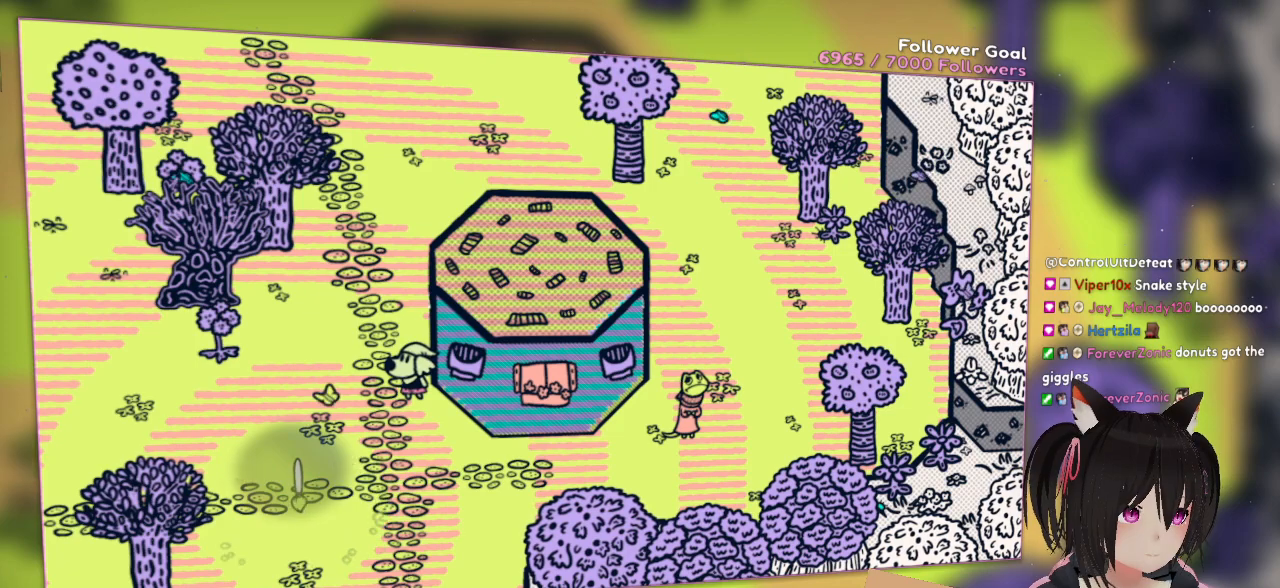
{"buttons": [], "left_stick": "center", "right_stick": "up-right", "events": [[367, "right_stick", "up-right"]]}
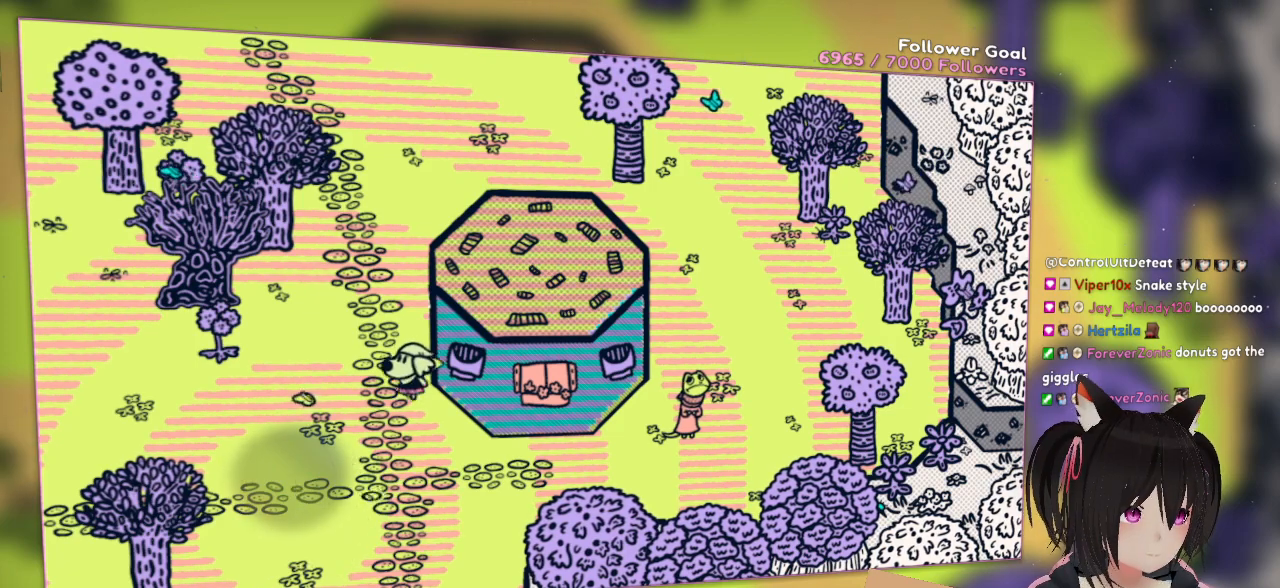
{"buttons": [], "left_stick": "down", "right_stick": "center", "events": [[33, "left_stick", "left"], [267, "left_stick", "down-left"], [267, "right_stick", "center"], [467, "left_stick", "down"]]}
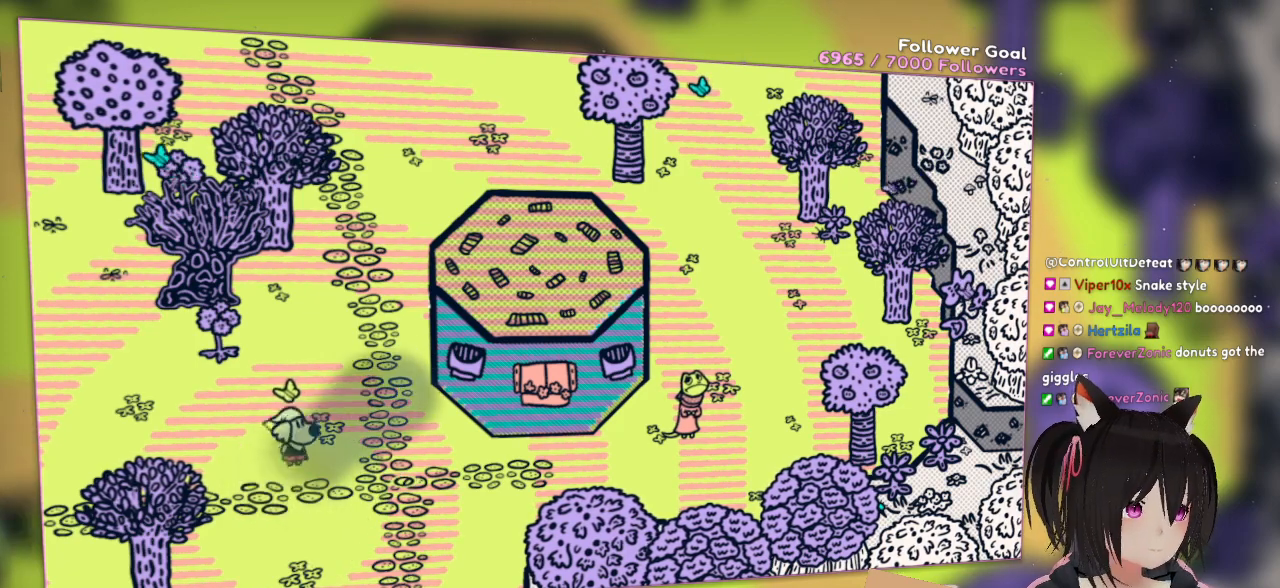
{"buttons": [], "left_stick": "up-left", "right_stick": "center", "events": [[33, "left_stick", "down-right"], [200, "left_stick", "right"], [433, "left_stick", "up-left"]]}
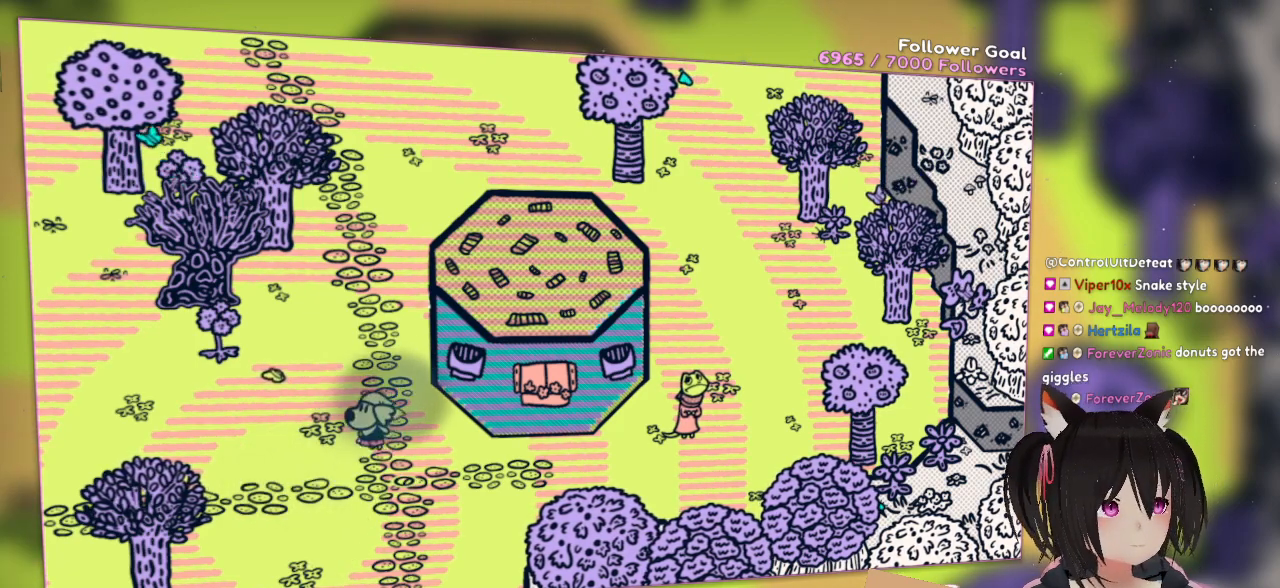
{"buttons": [], "left_stick": "center", "right_stick": "center", "events": [[100, "left_stick", "down-left"], [200, "left_stick", "center"]]}